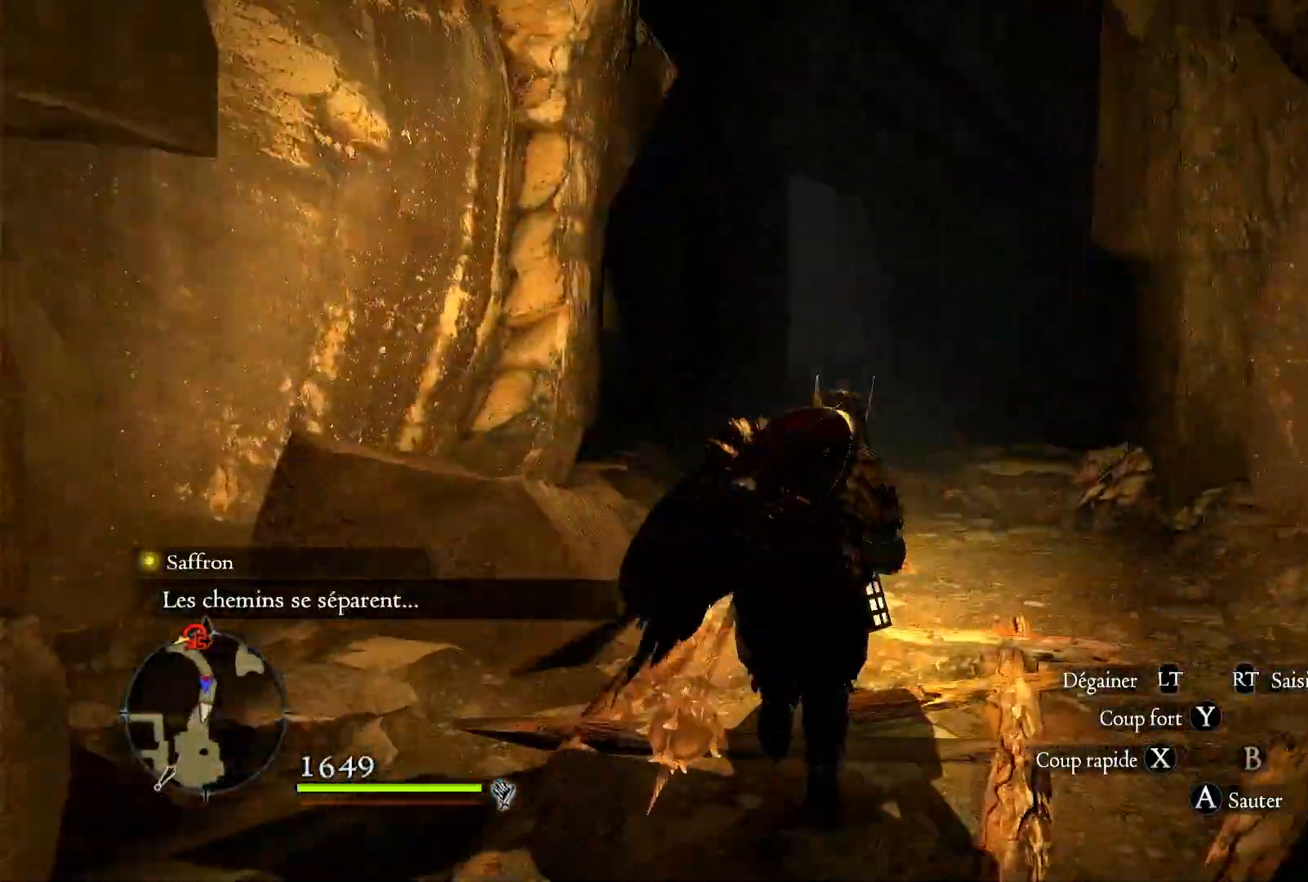
Gameplay with a controller (Xbox layout); each line is a JSON object with the inputs held at the frame after it. "events" lists button and stick changes between this image and that frame as [ms after this image, input, new state], when the widget could be followed in between.
{"buttons": [], "left_stick": "up", "right_stick": "center", "events": [[17, "right_stick", "center"]]}
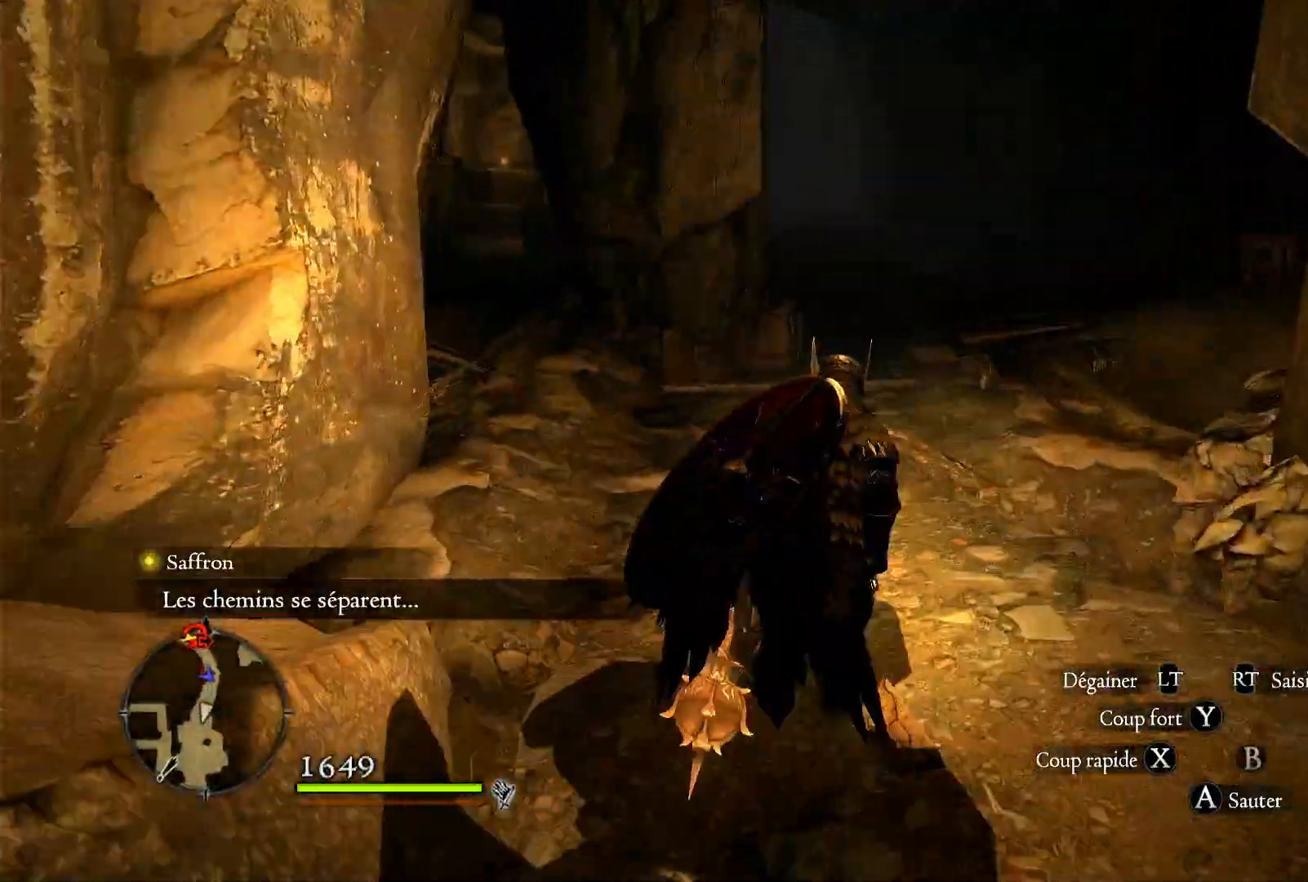
{"buttons": [], "left_stick": "up", "right_stick": "center", "events": [[83, "right_stick", "up"], [283, "right_stick", "center"]]}
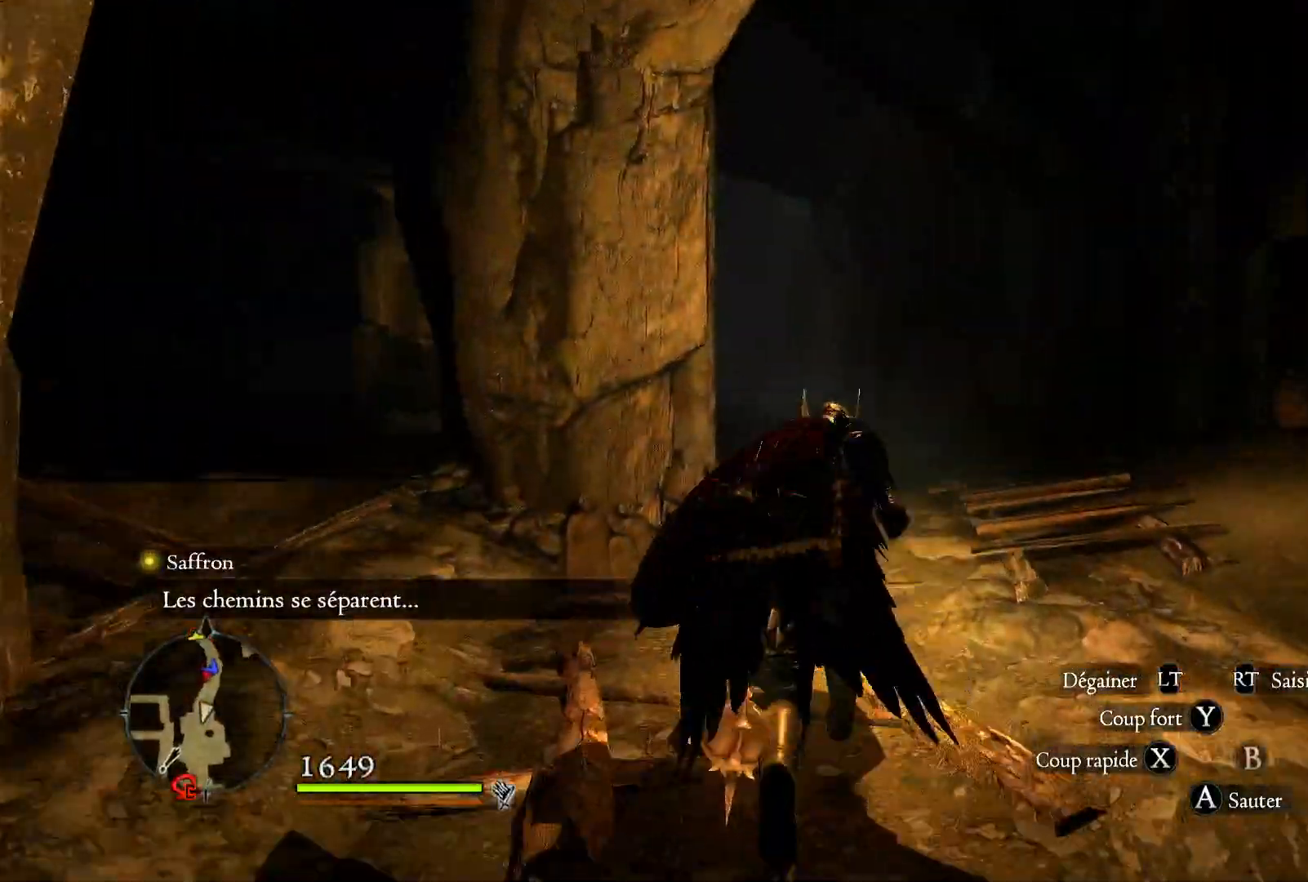
{"buttons": [], "left_stick": "up", "right_stick": "left", "events": [[450, "right_stick", "left"]]}
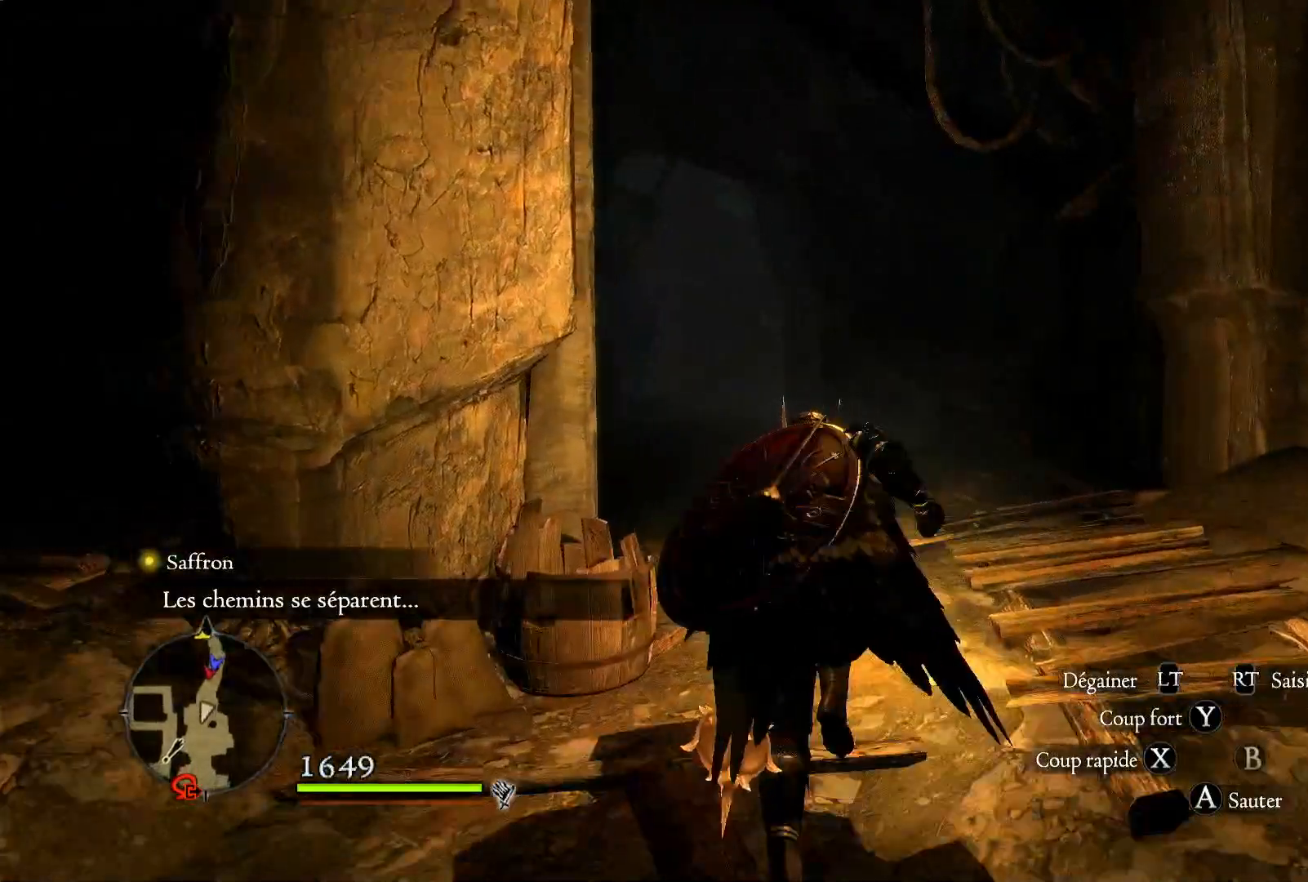
{"buttons": [], "left_stick": "up", "right_stick": "center", "events": [[117, "right_stick", "center"]]}
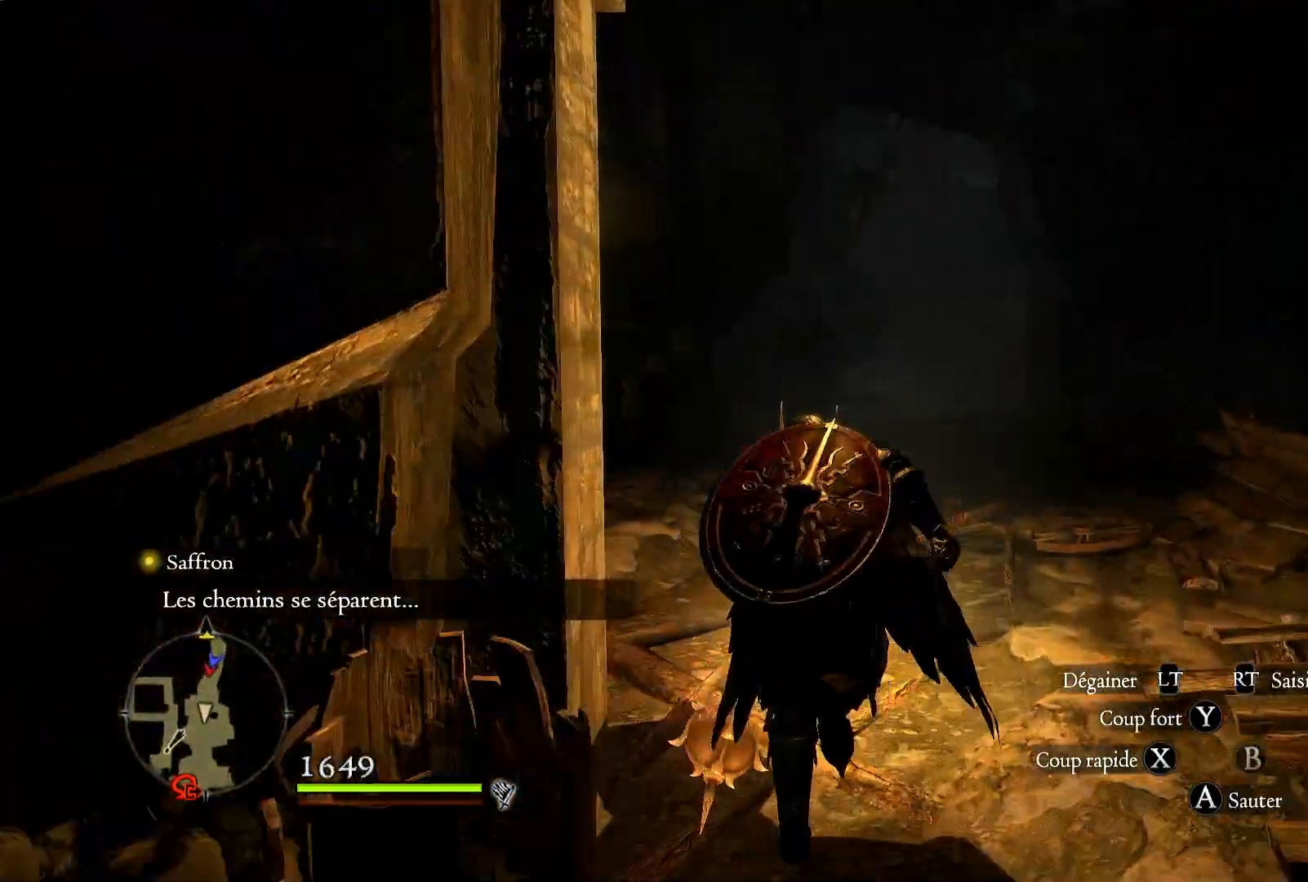
{"buttons": [], "left_stick": "up", "right_stick": "center", "events": []}
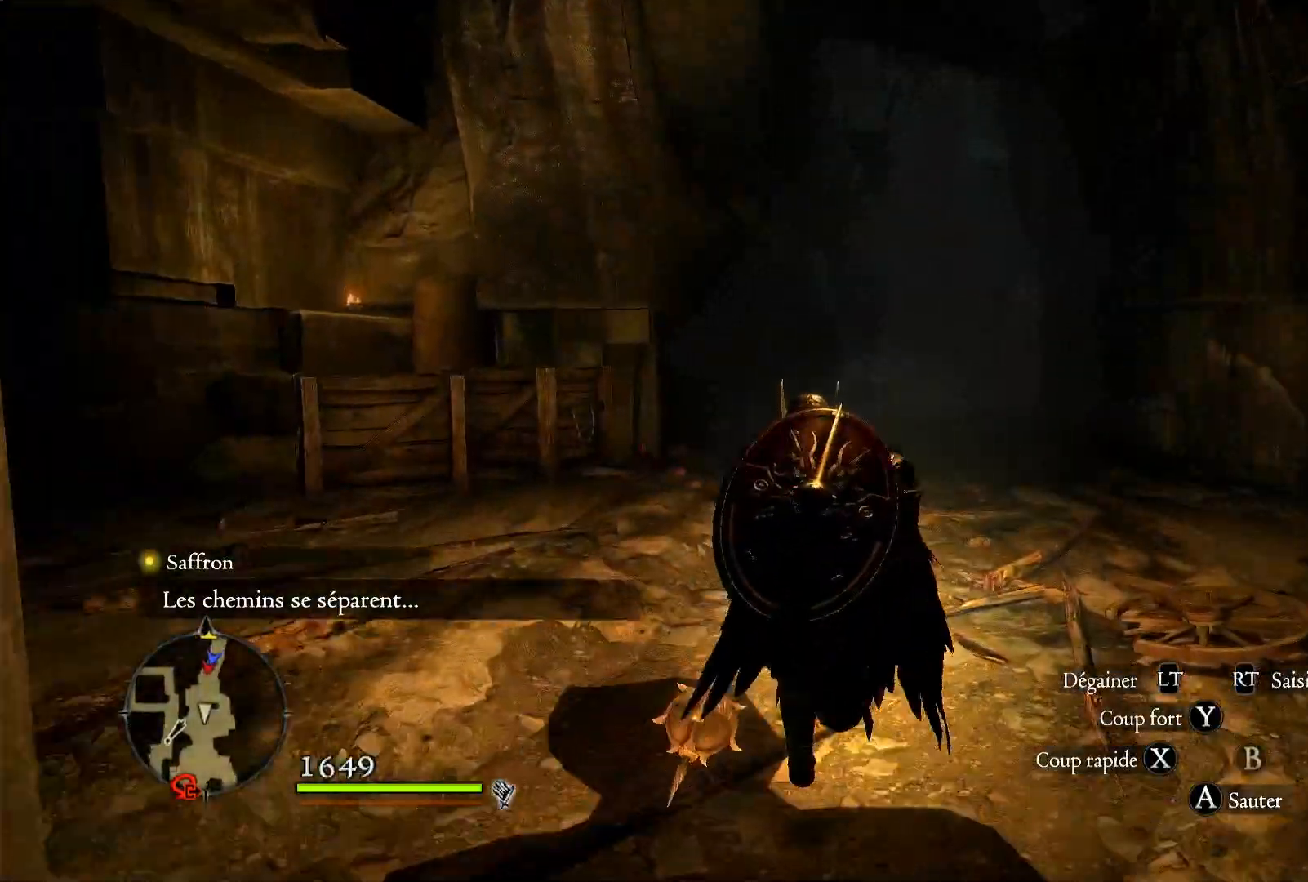
{"buttons": [], "left_stick": "up", "right_stick": "center", "events": []}
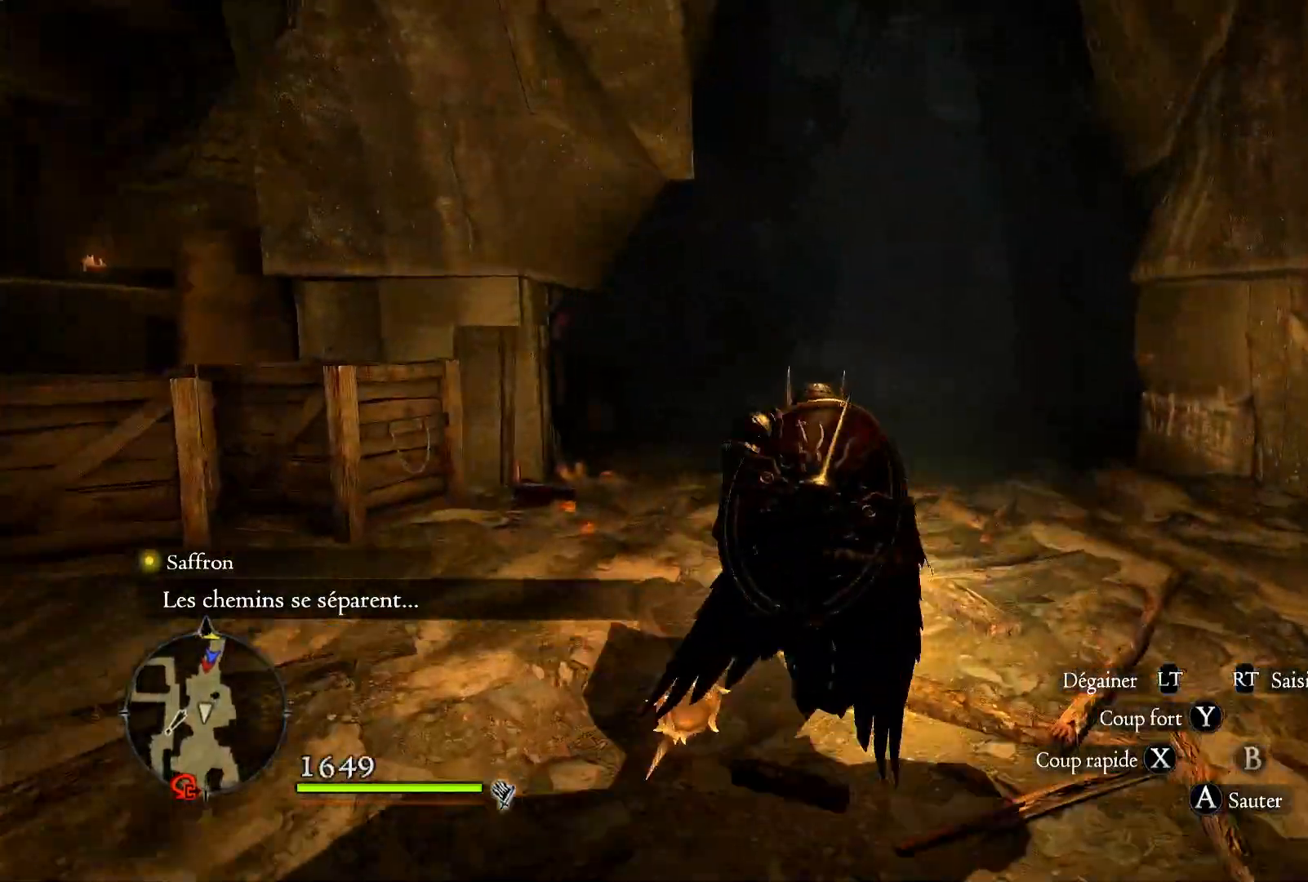
{"buttons": [], "left_stick": "up", "right_stick": "center", "events": []}
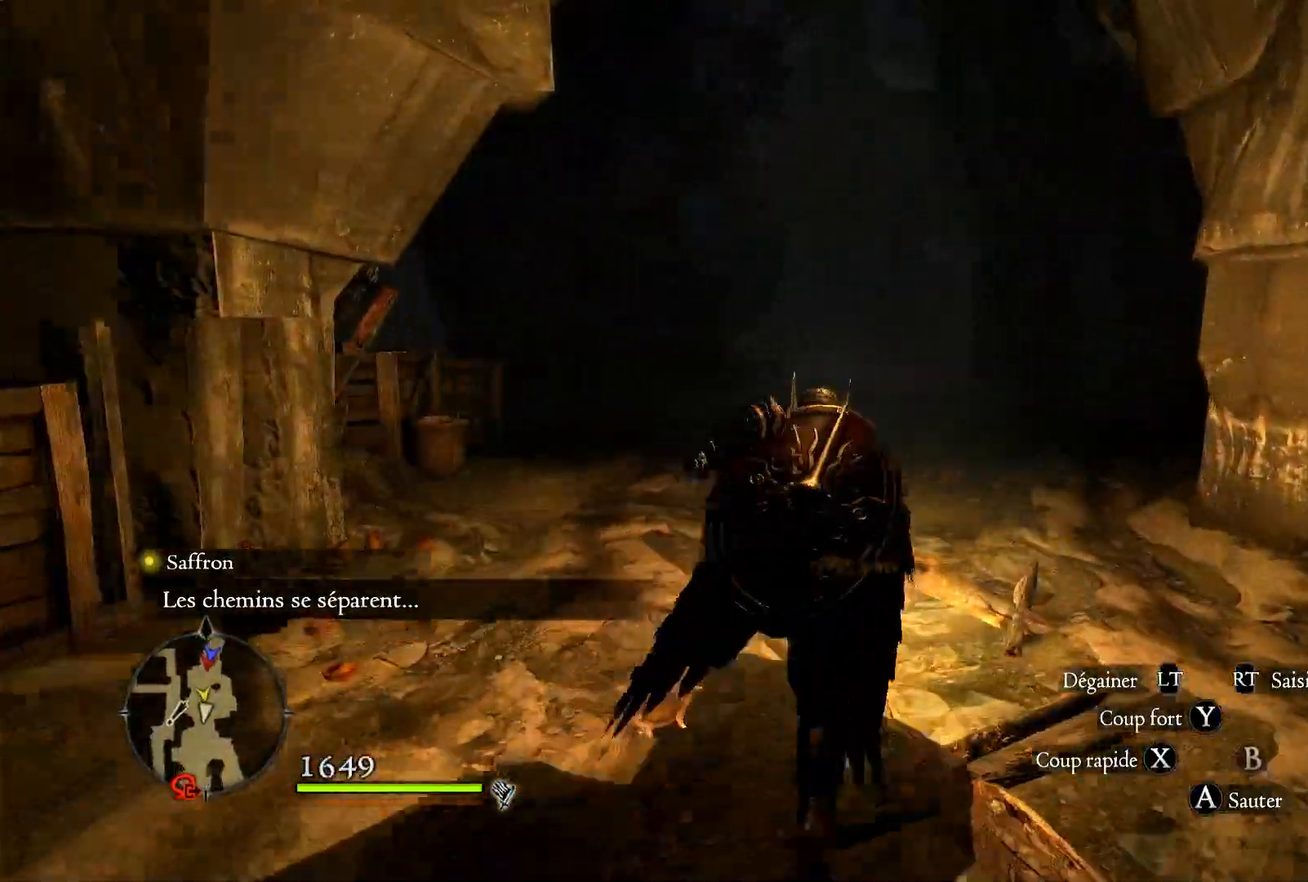
{"buttons": [], "left_stick": "up", "right_stick": "center", "events": []}
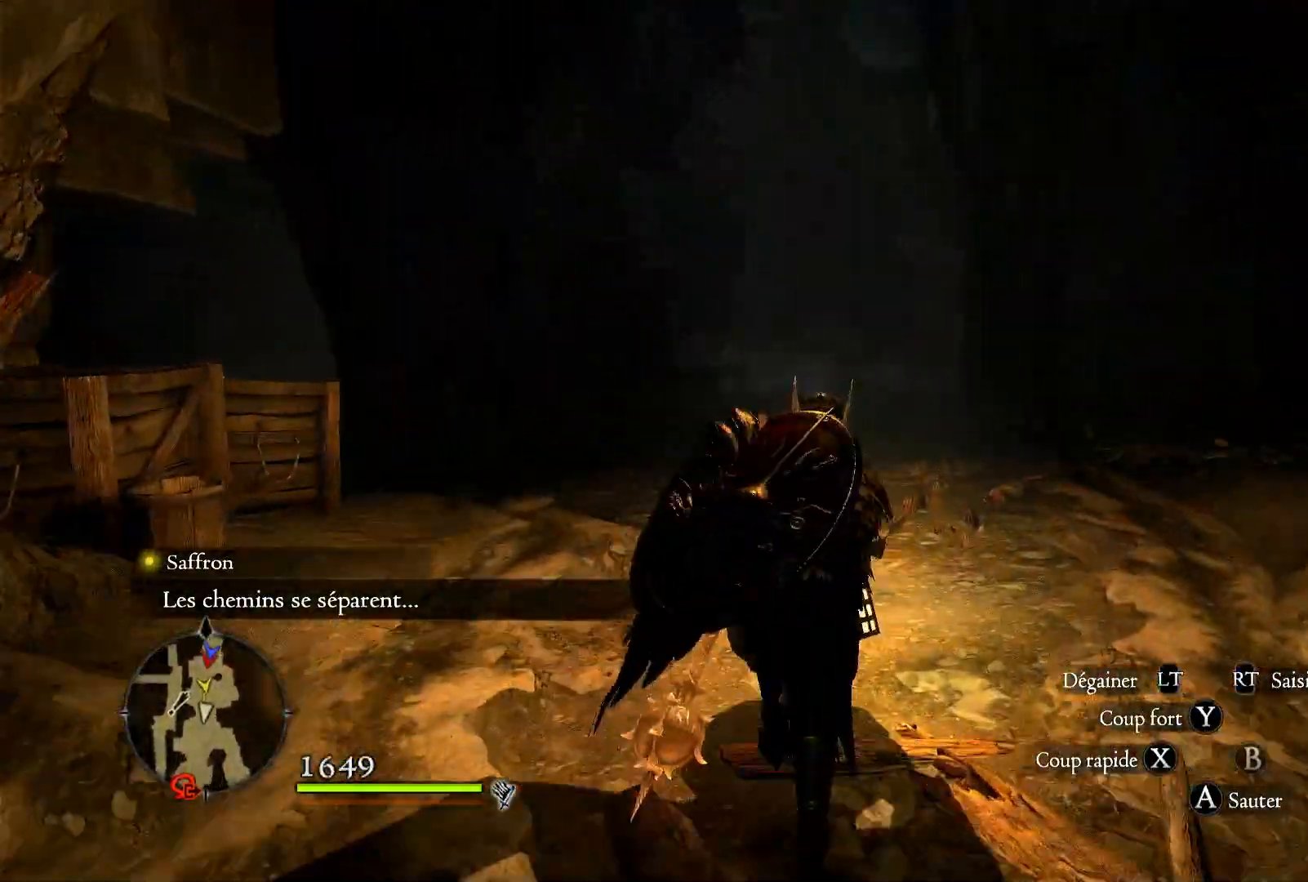
{"buttons": [], "left_stick": "up", "right_stick": "center", "events": []}
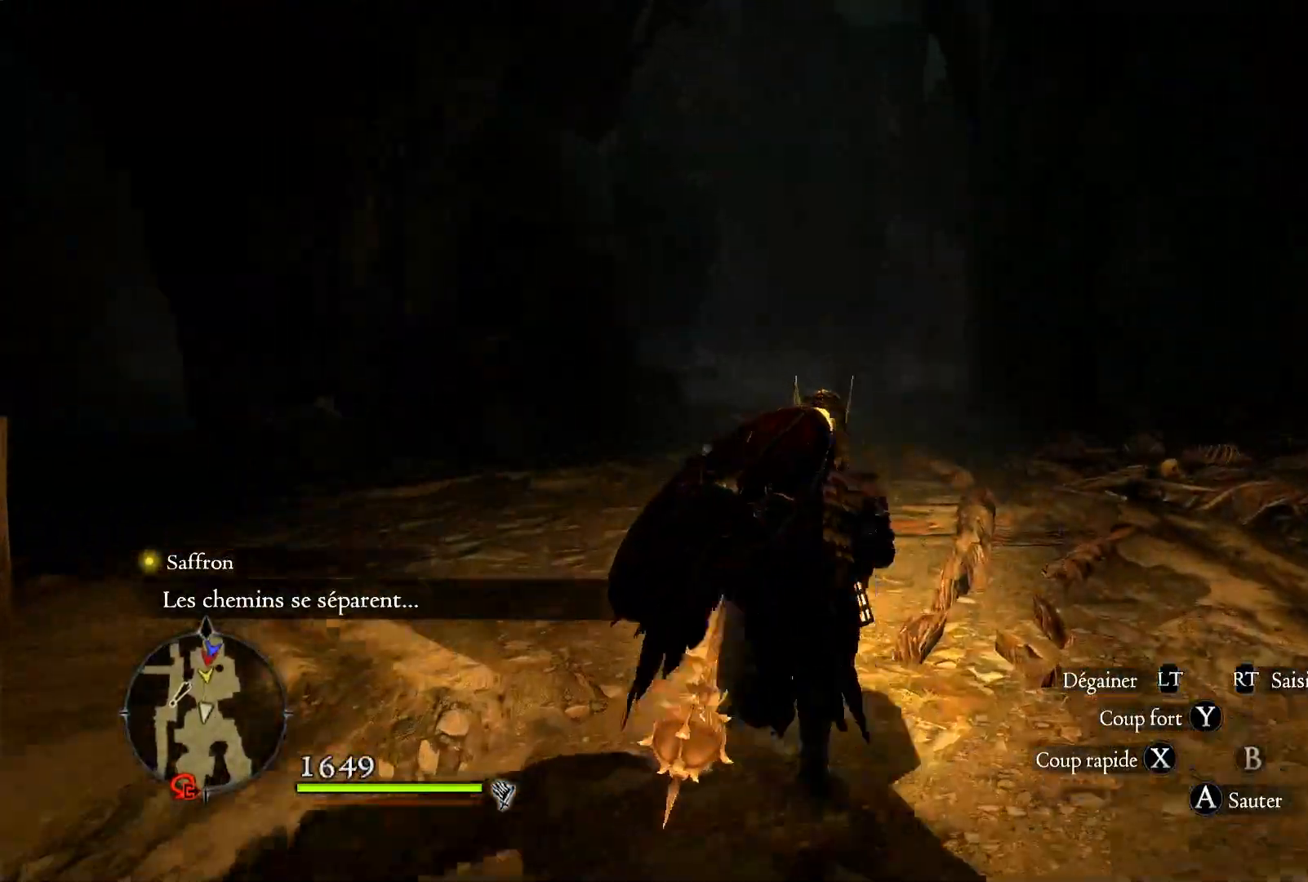
{"buttons": [], "left_stick": "up", "right_stick": "center", "events": []}
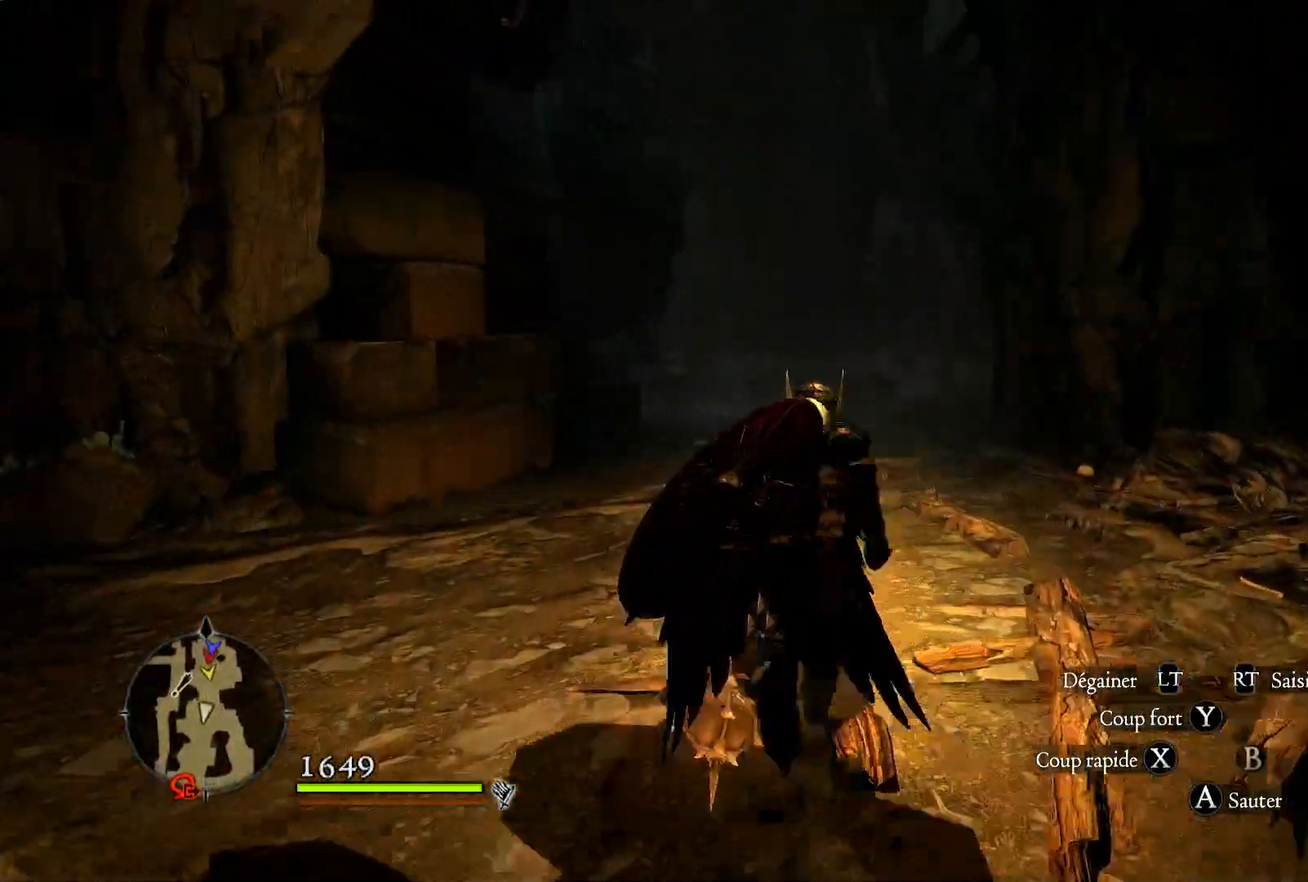
{"buttons": [], "left_stick": "up", "right_stick": "center", "events": []}
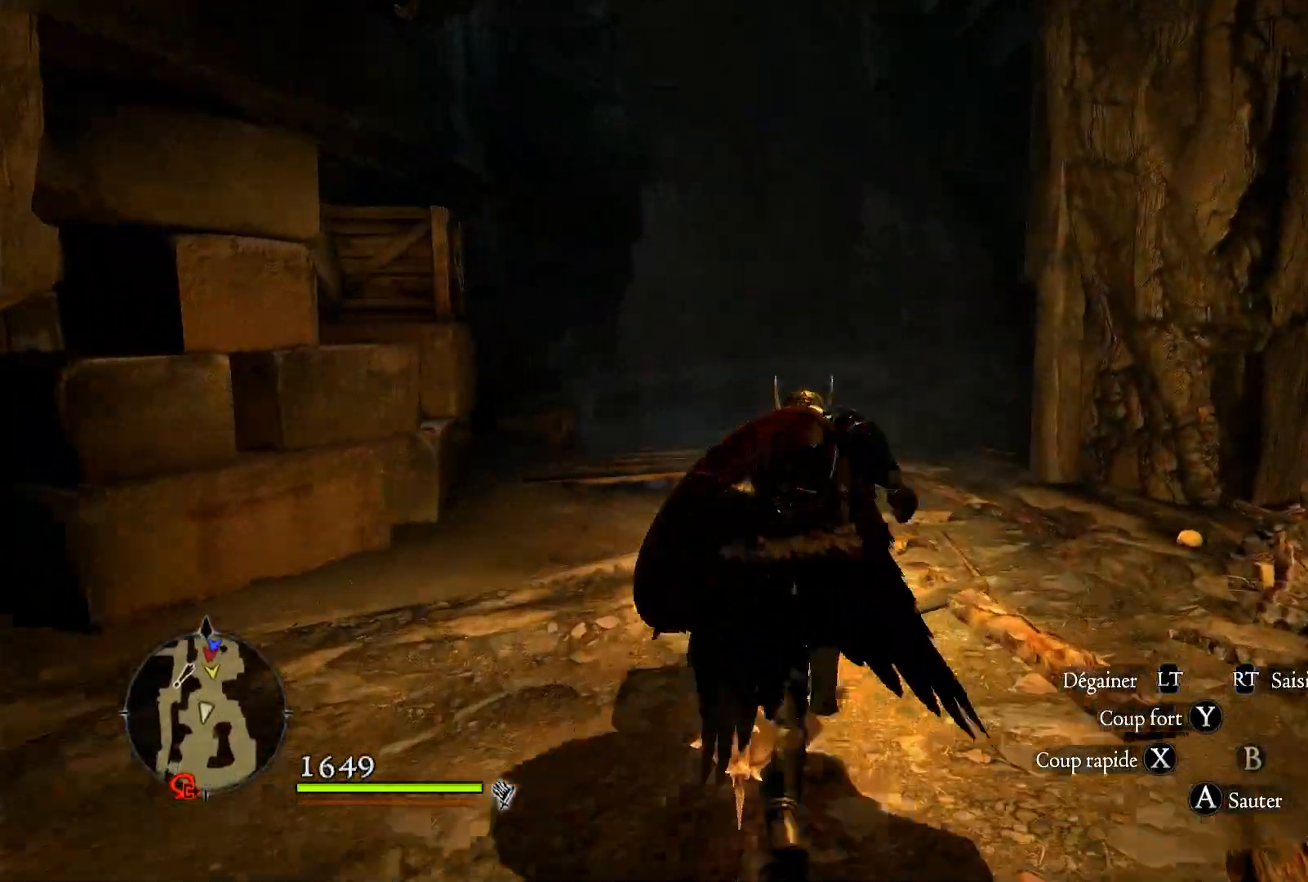
{"buttons": [], "left_stick": "up", "right_stick": "center", "events": []}
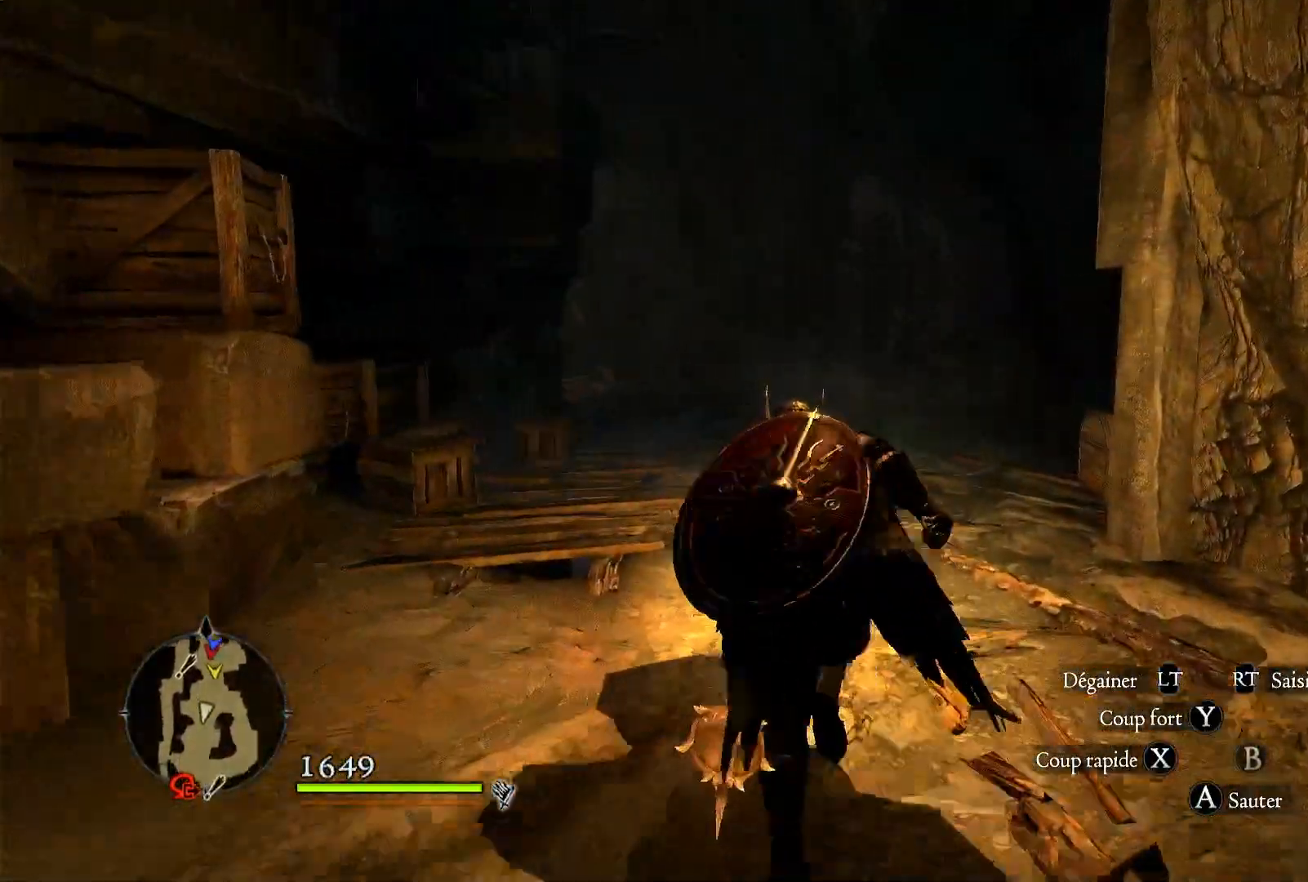
{"buttons": [], "left_stick": "up", "right_stick": "center", "events": []}
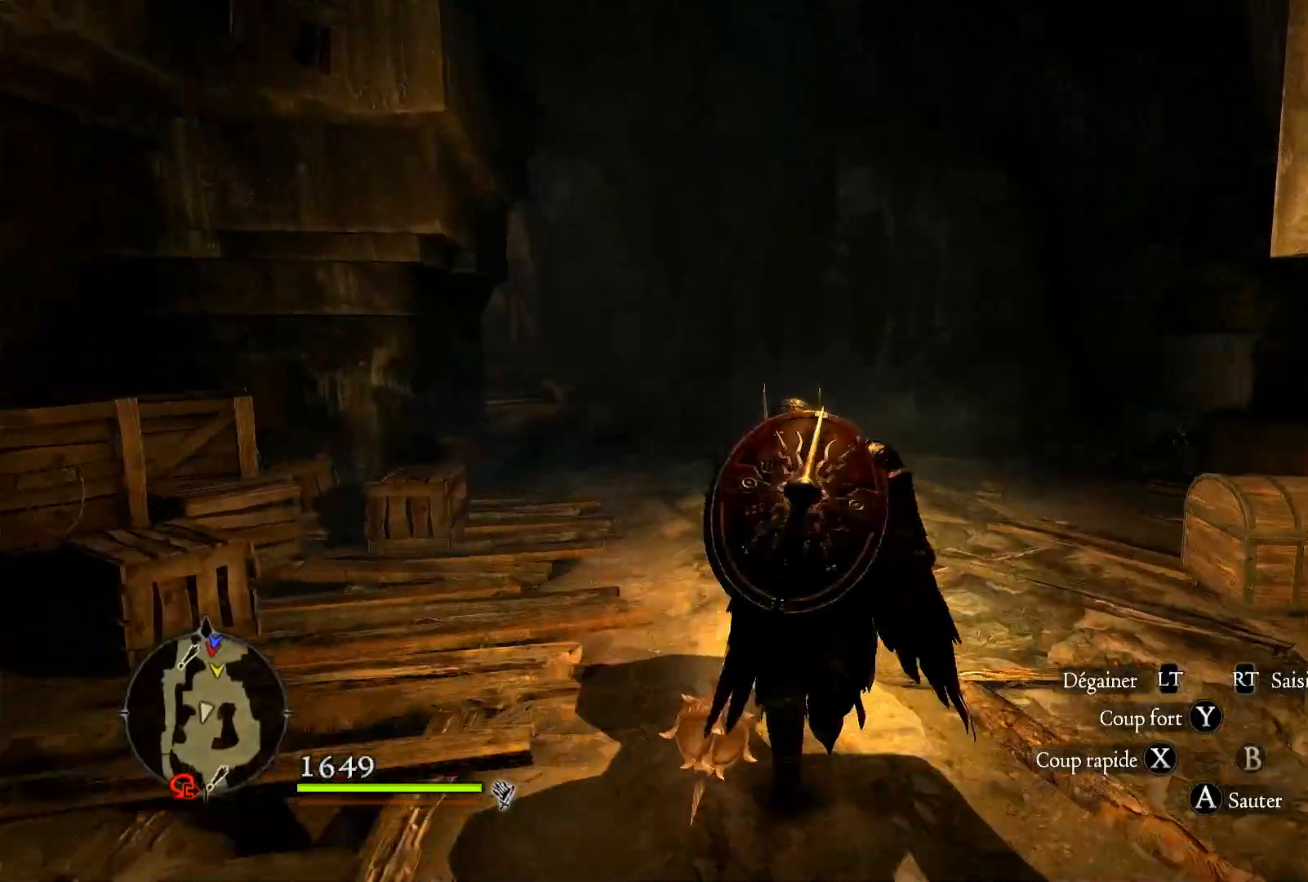
{"buttons": [], "left_stick": "up", "right_stick": "center", "events": []}
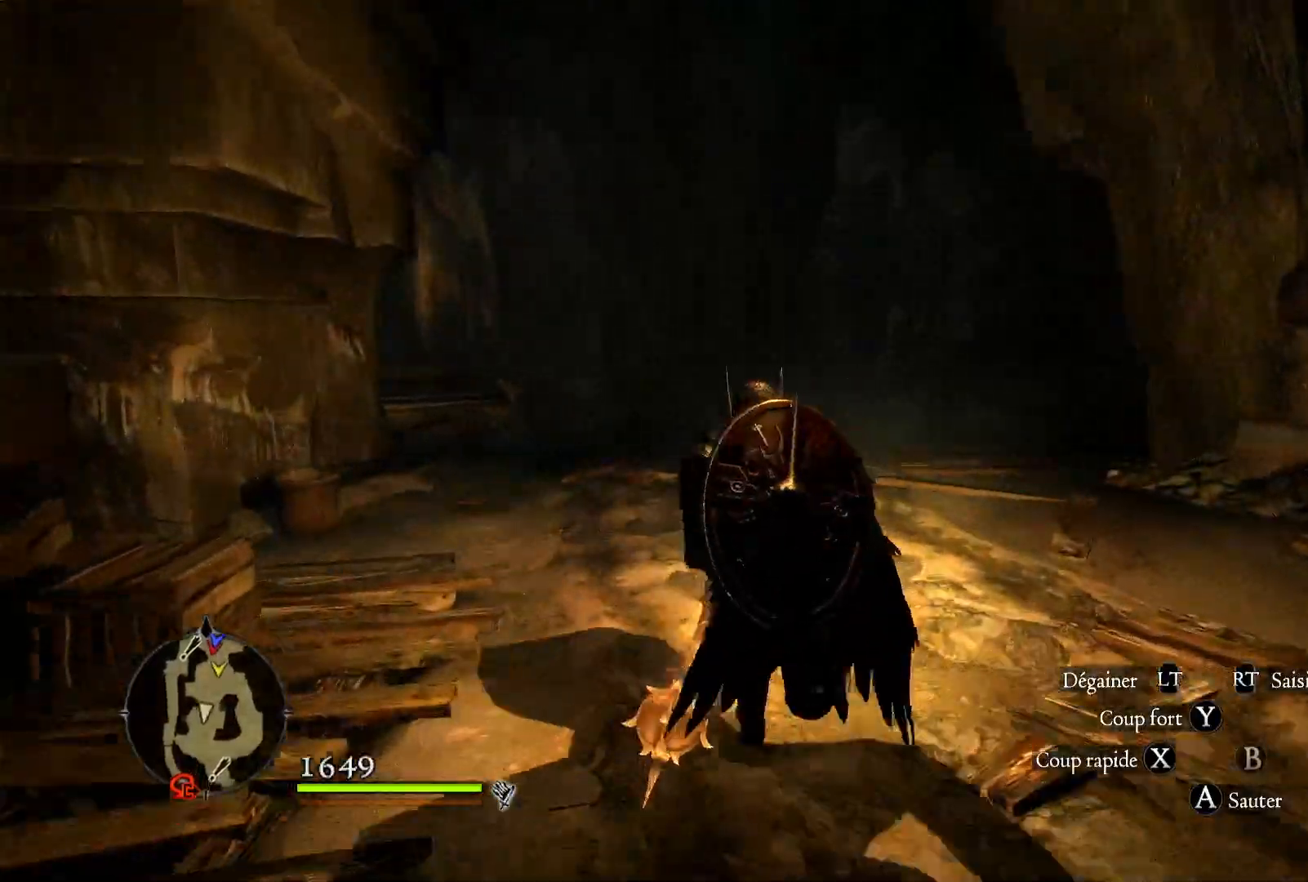
{"buttons": [], "left_stick": "up", "right_stick": "center", "events": []}
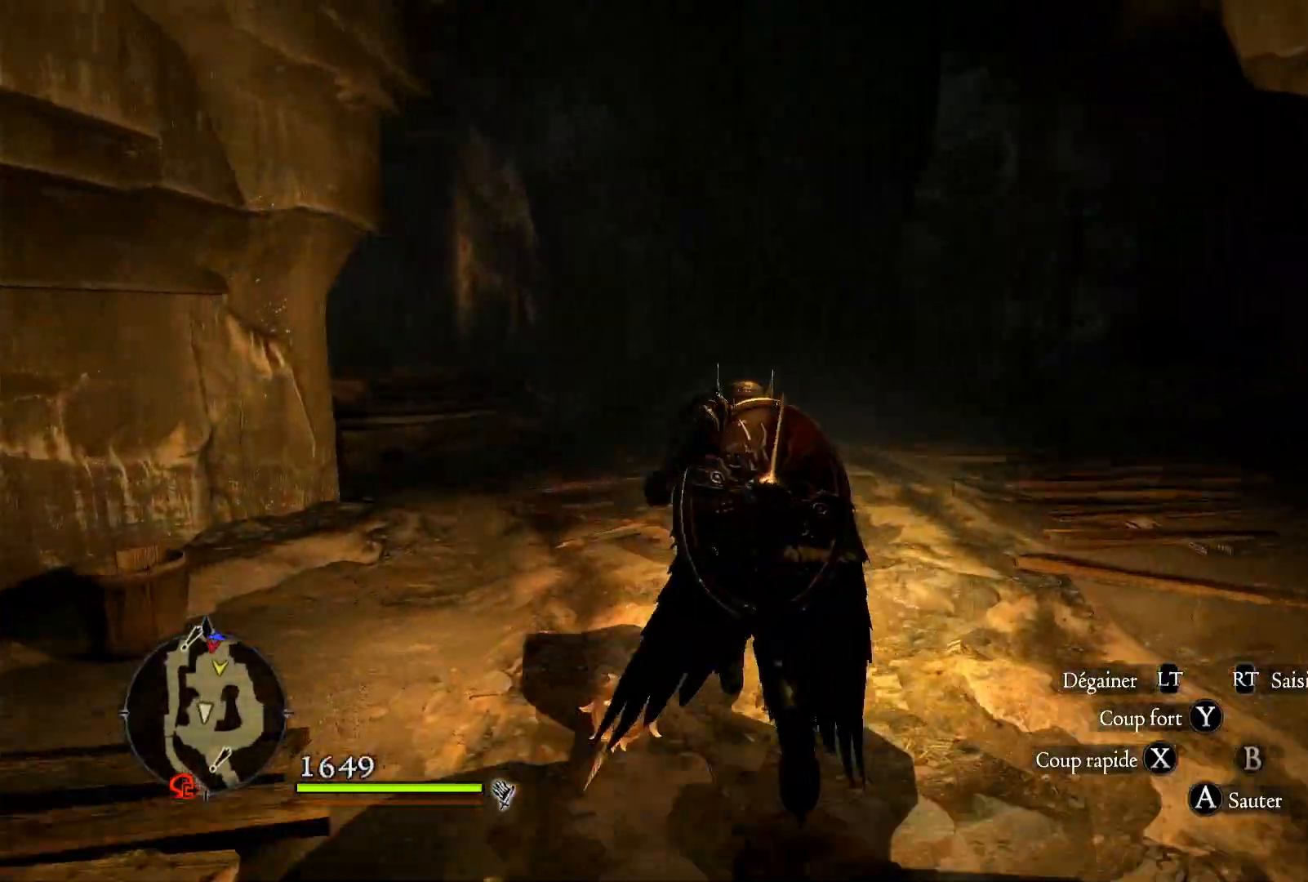
{"buttons": [], "left_stick": "up", "right_stick": "center", "events": []}
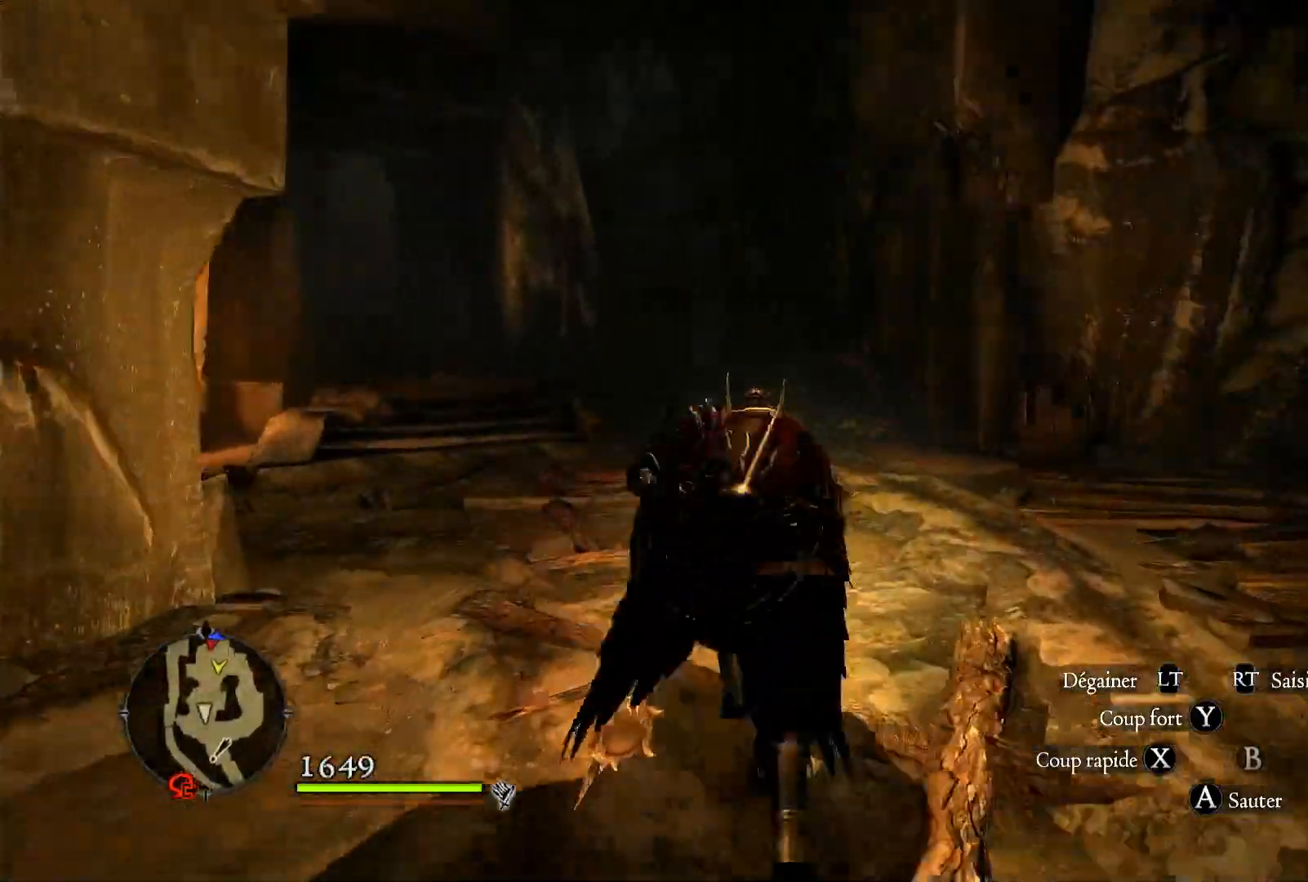
{"buttons": [], "left_stick": "up", "right_stick": "center", "events": []}
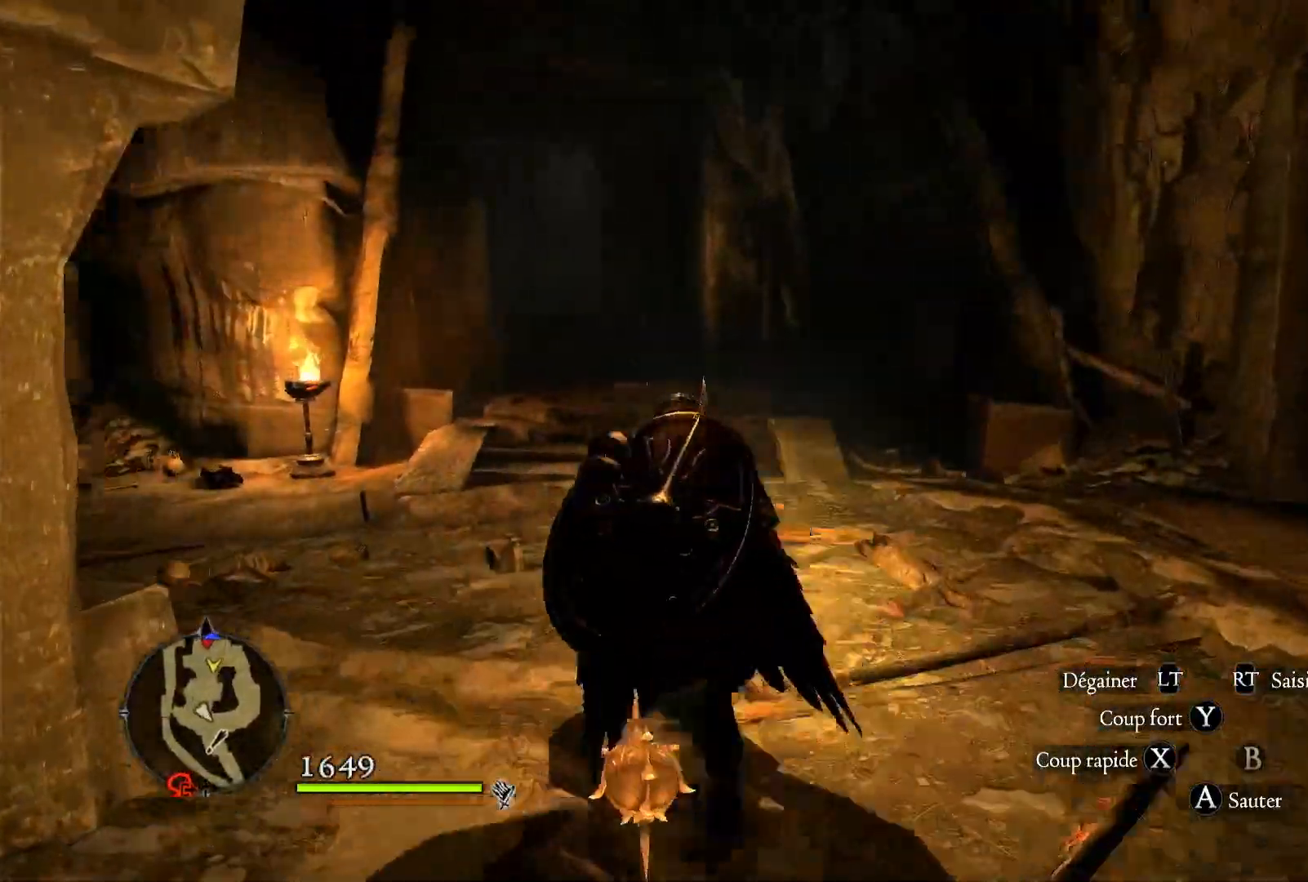
{"buttons": [], "left_stick": "up-right", "right_stick": "center", "events": [[183, "left_stick", "up-right"]]}
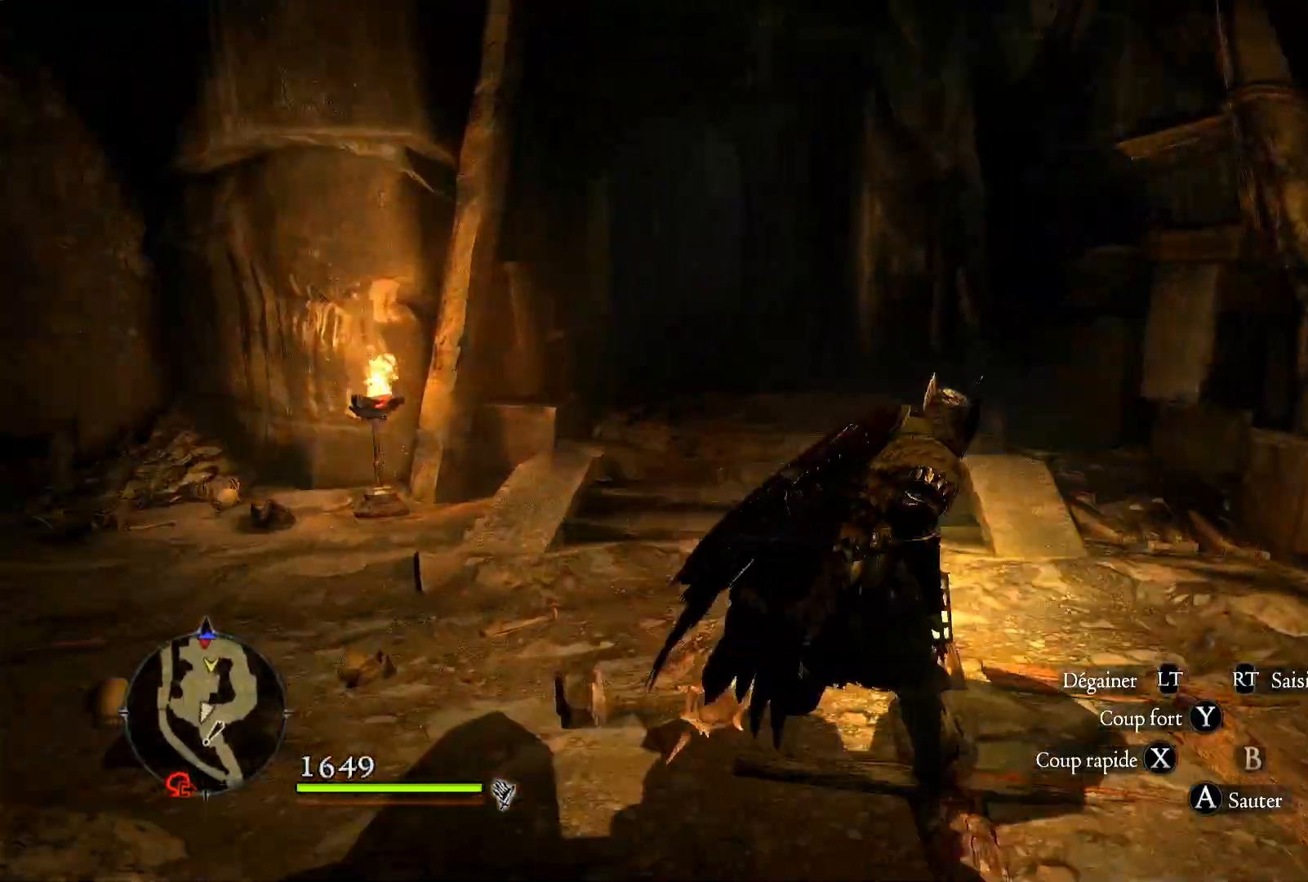
{"buttons": [], "left_stick": "up-left", "right_stick": "center", "events": [[183, "left_stick", "up"], [317, "left_stick", "up-left"]]}
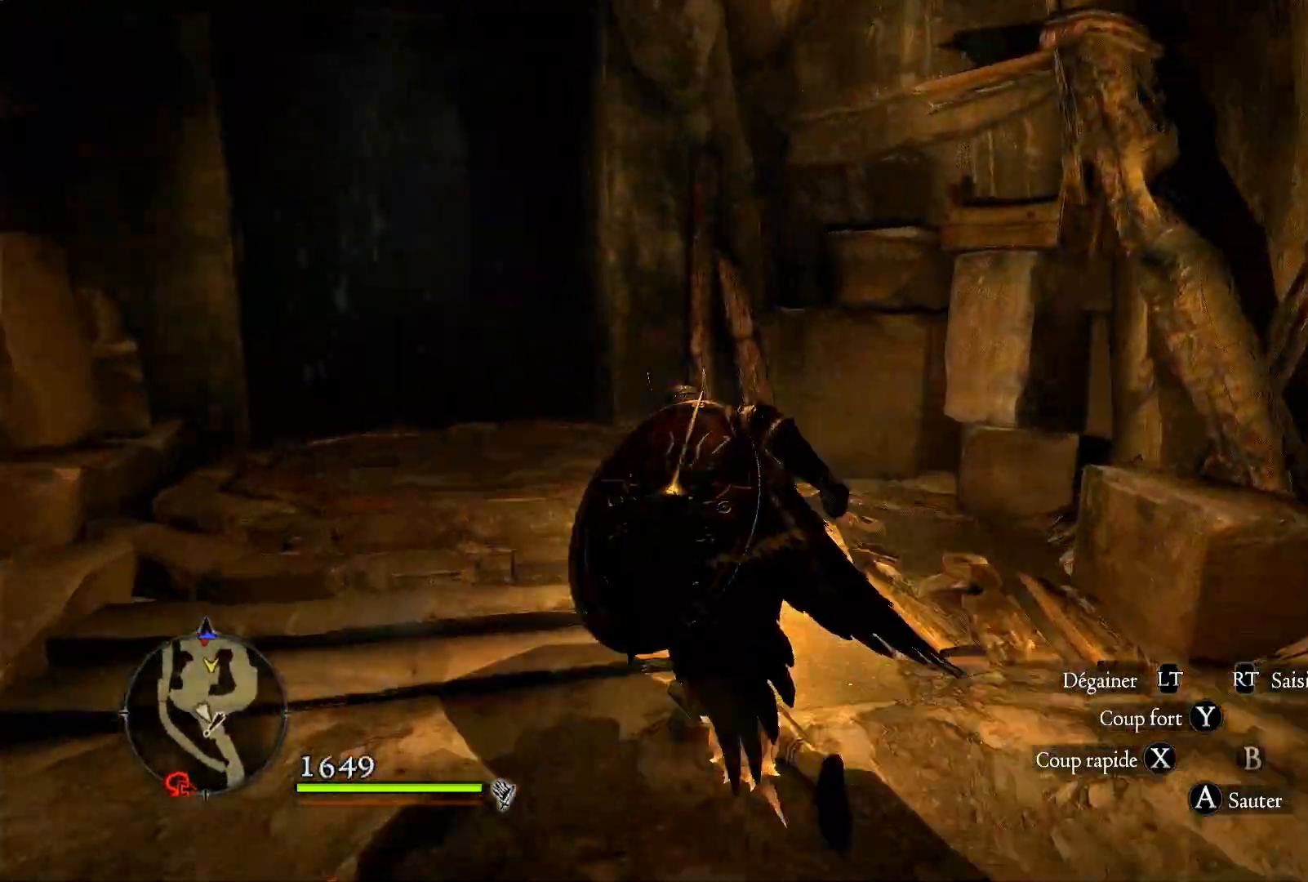
{"buttons": [], "left_stick": "up-left", "right_stick": "center", "events": []}
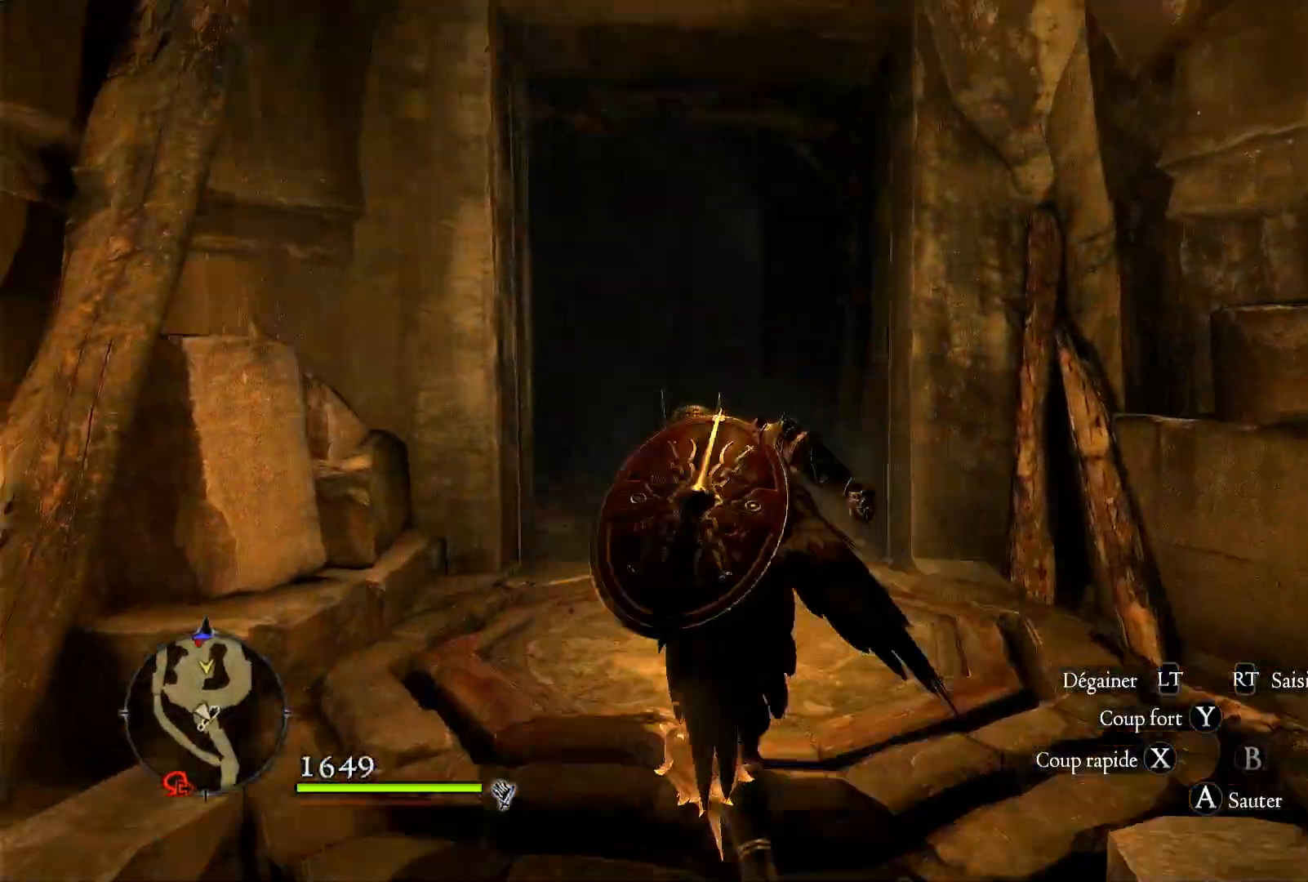
{"buttons": [], "left_stick": "up", "right_stick": "center", "events": [[183, "left_stick", "up"]]}
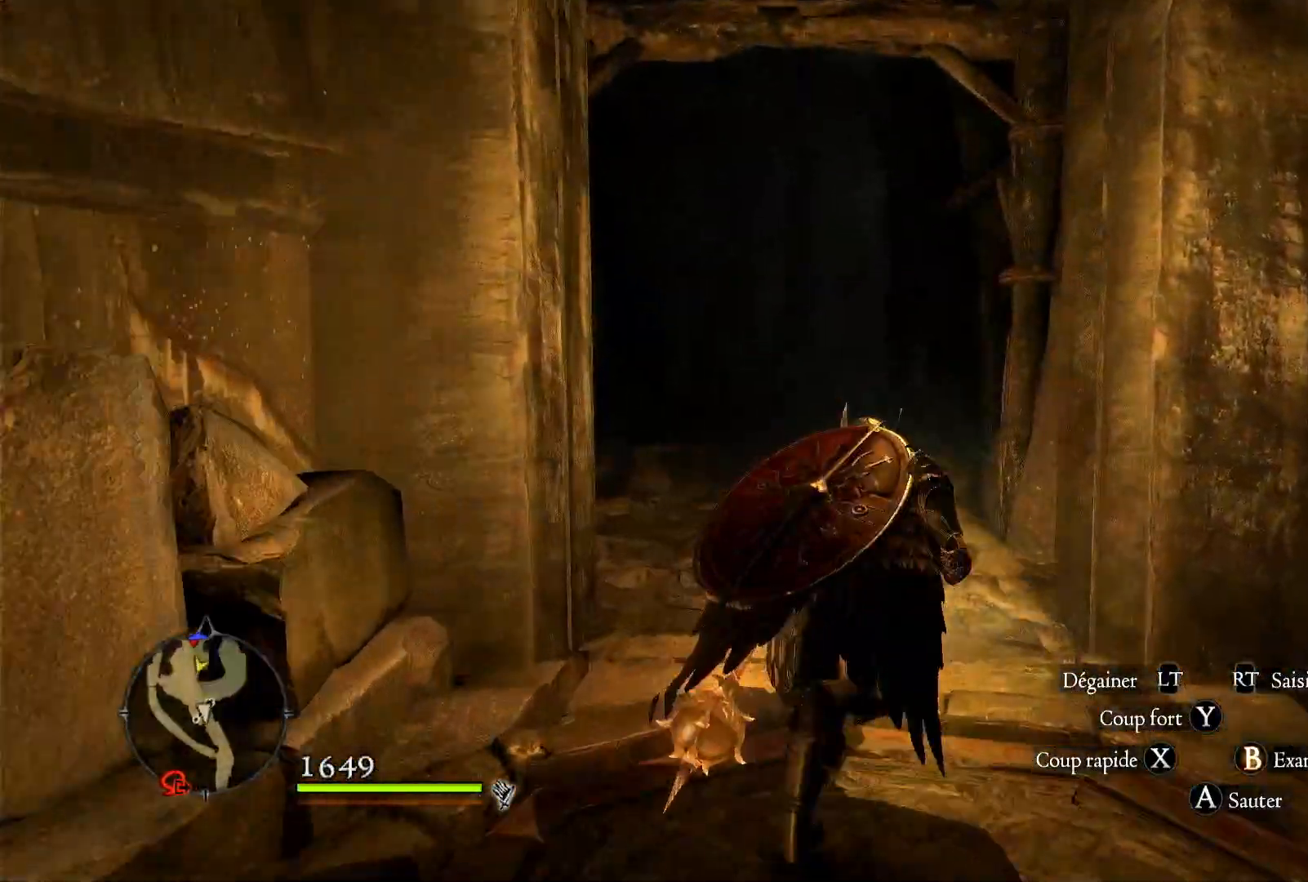
{"buttons": [], "left_stick": "up", "right_stick": "center", "events": []}